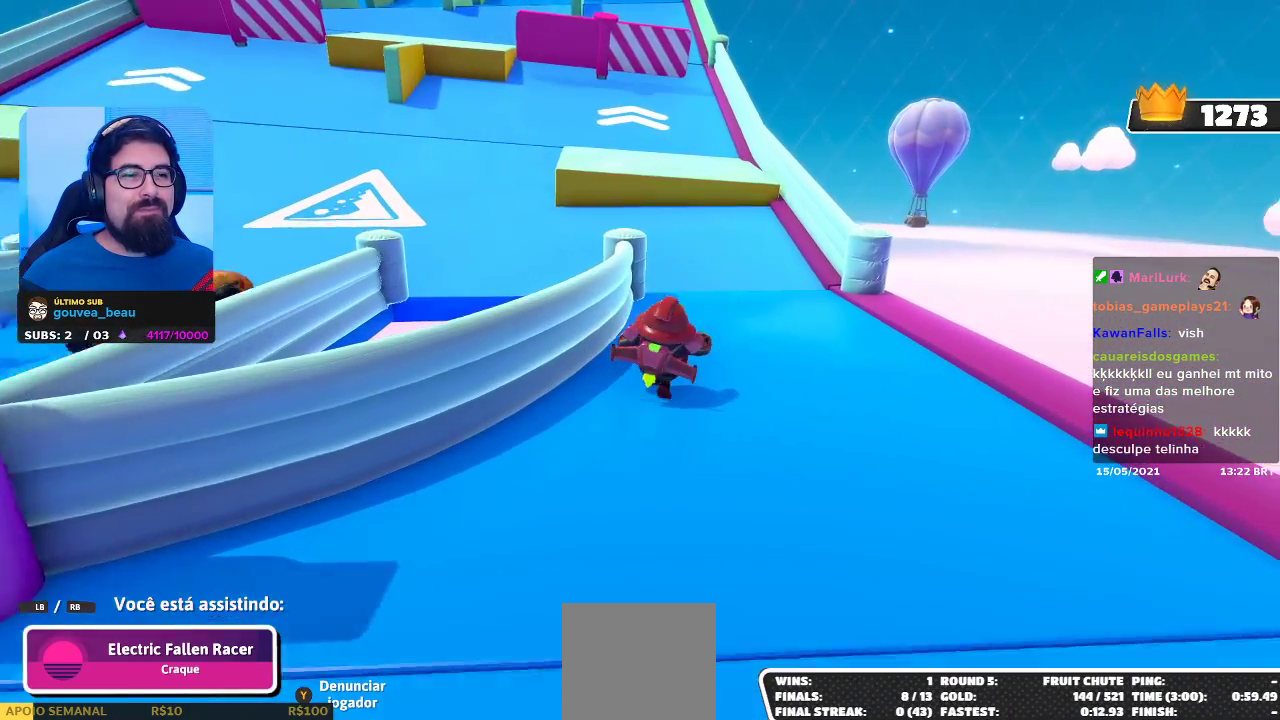
Gameplay with a controller (Xbox layout); each line is a JSON object with the inputs held at the frame after it. "events" lists button and stick changes between this image and that frame as [ms after this image, input, new state], when the widget could be followed in between. Not read: R3.
{"buttons": [], "left_stick": "center", "right_stick": "center", "events": []}
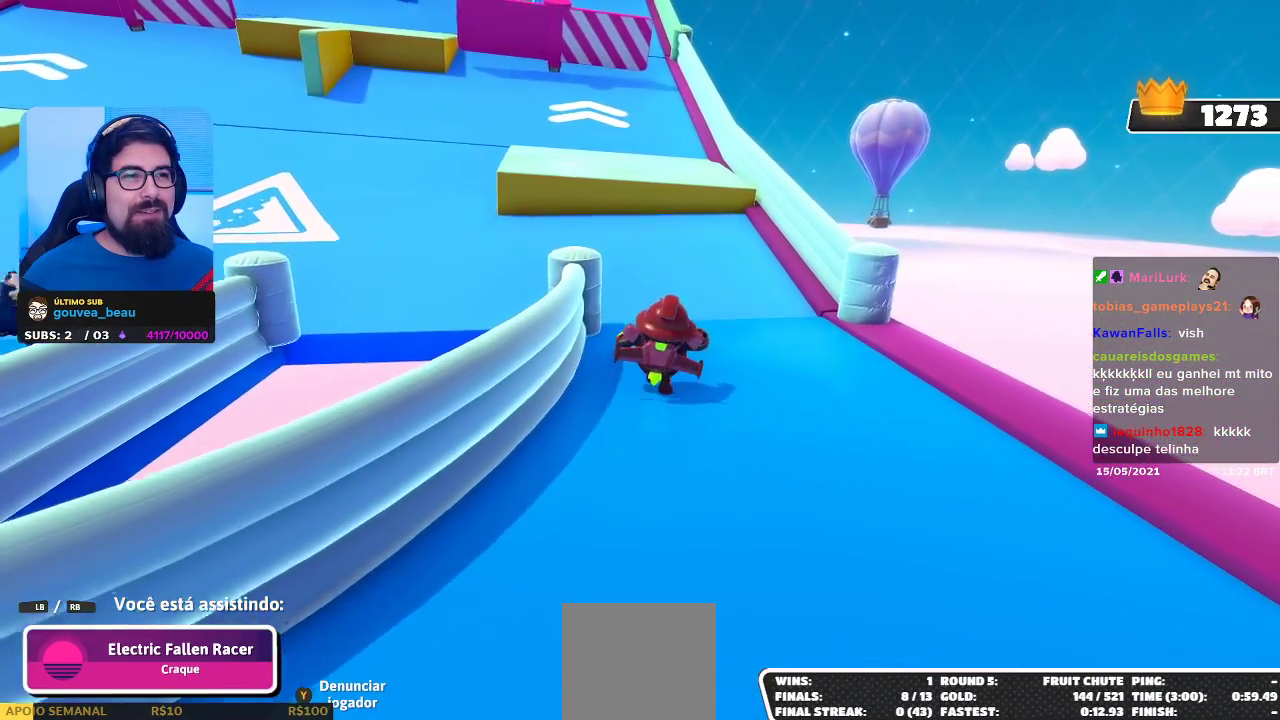
{"buttons": [], "left_stick": "center", "right_stick": "center", "events": []}
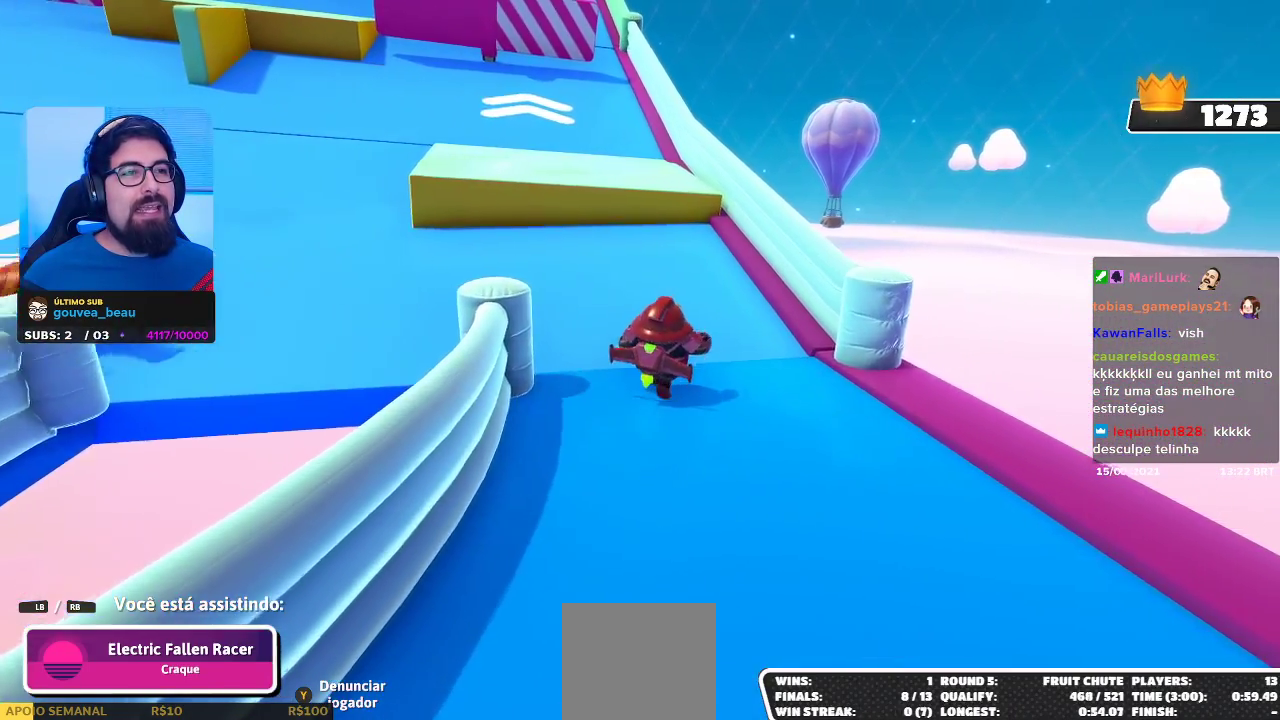
{"buttons": [], "left_stick": "center", "right_stick": "center", "events": []}
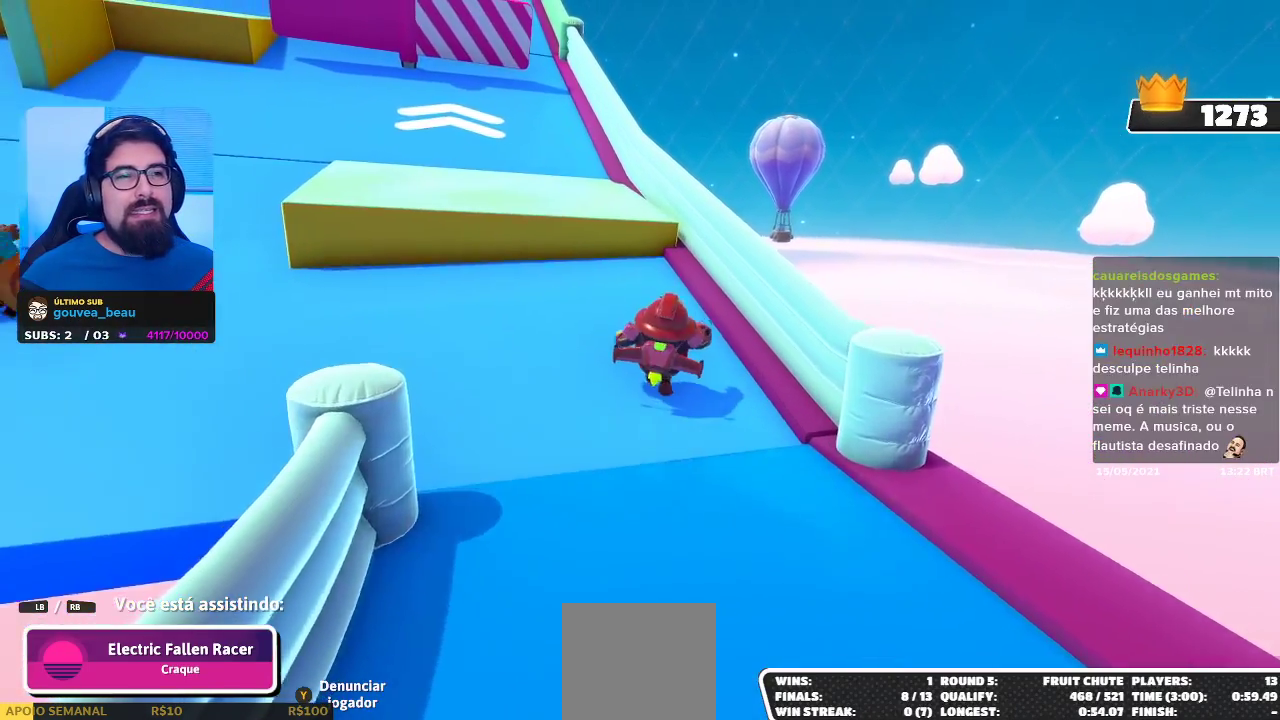
{"buttons": [], "left_stick": "center", "right_stick": "center", "events": []}
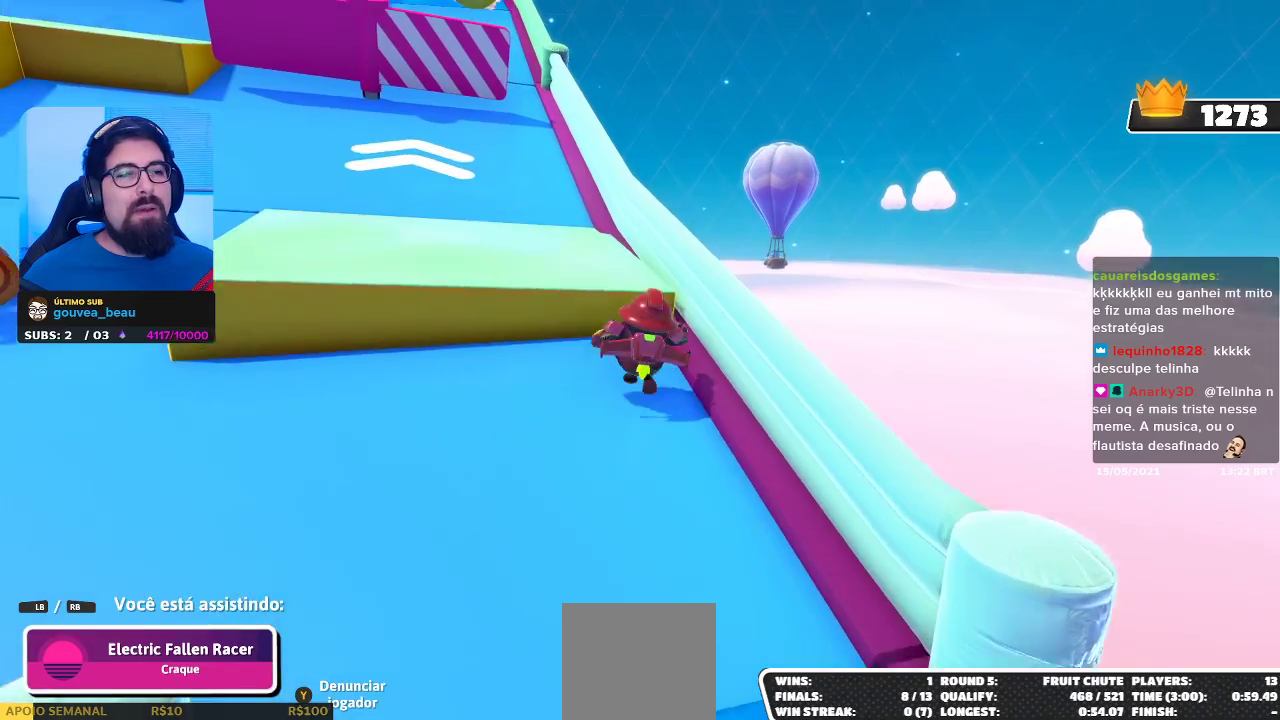
{"buttons": [], "left_stick": "center", "right_stick": "center", "events": []}
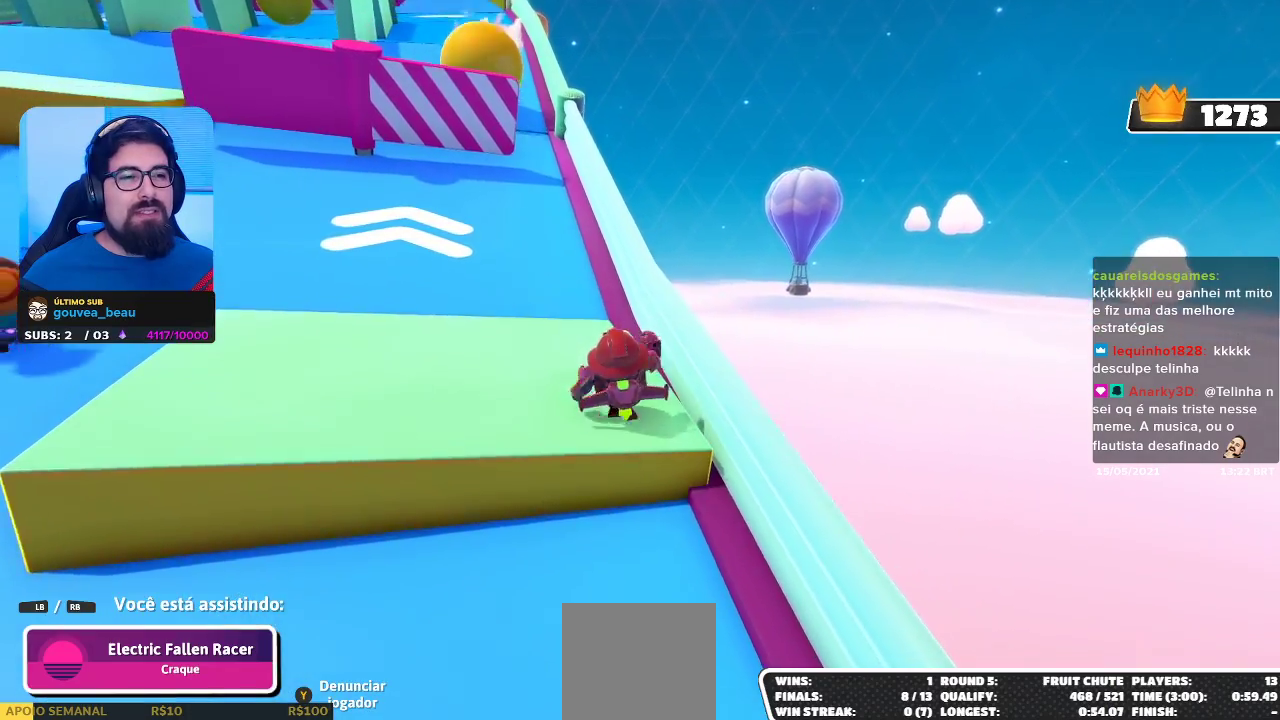
{"buttons": [], "left_stick": "center", "right_stick": "center", "events": []}
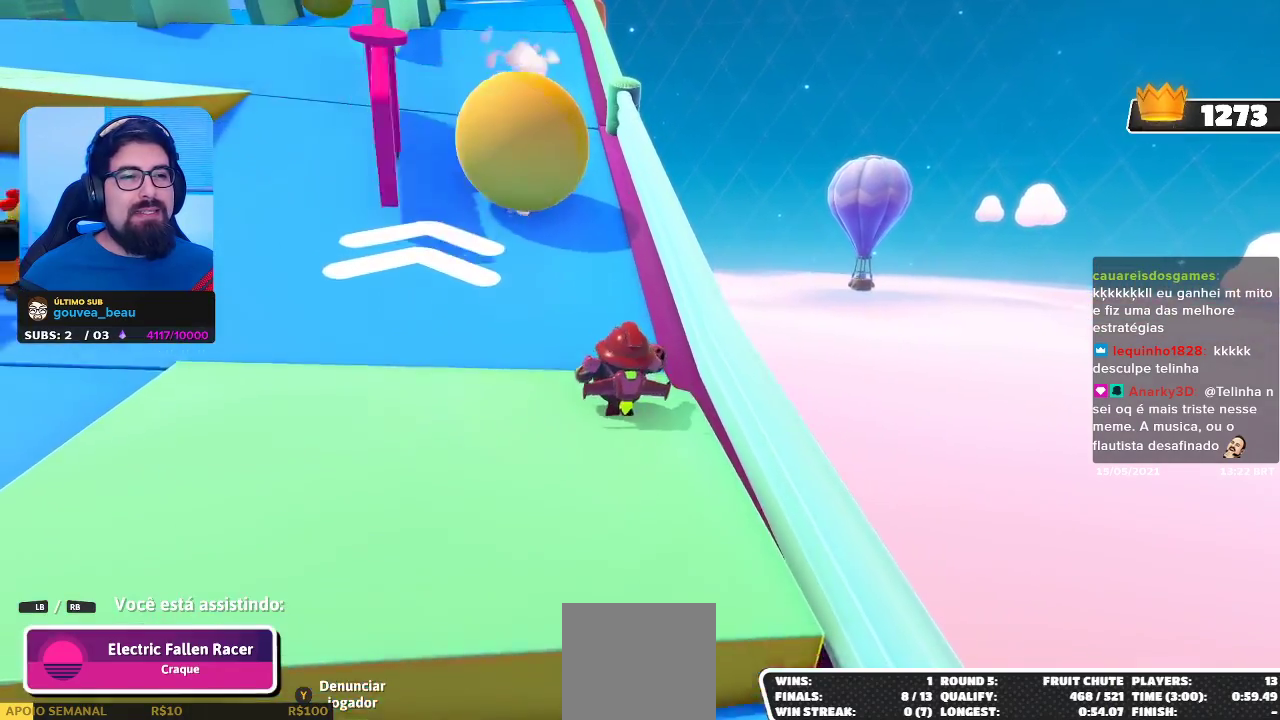
{"buttons": [], "left_stick": "center", "right_stick": "center", "events": [[200, "B", "down"], [283, "B", "up"]]}
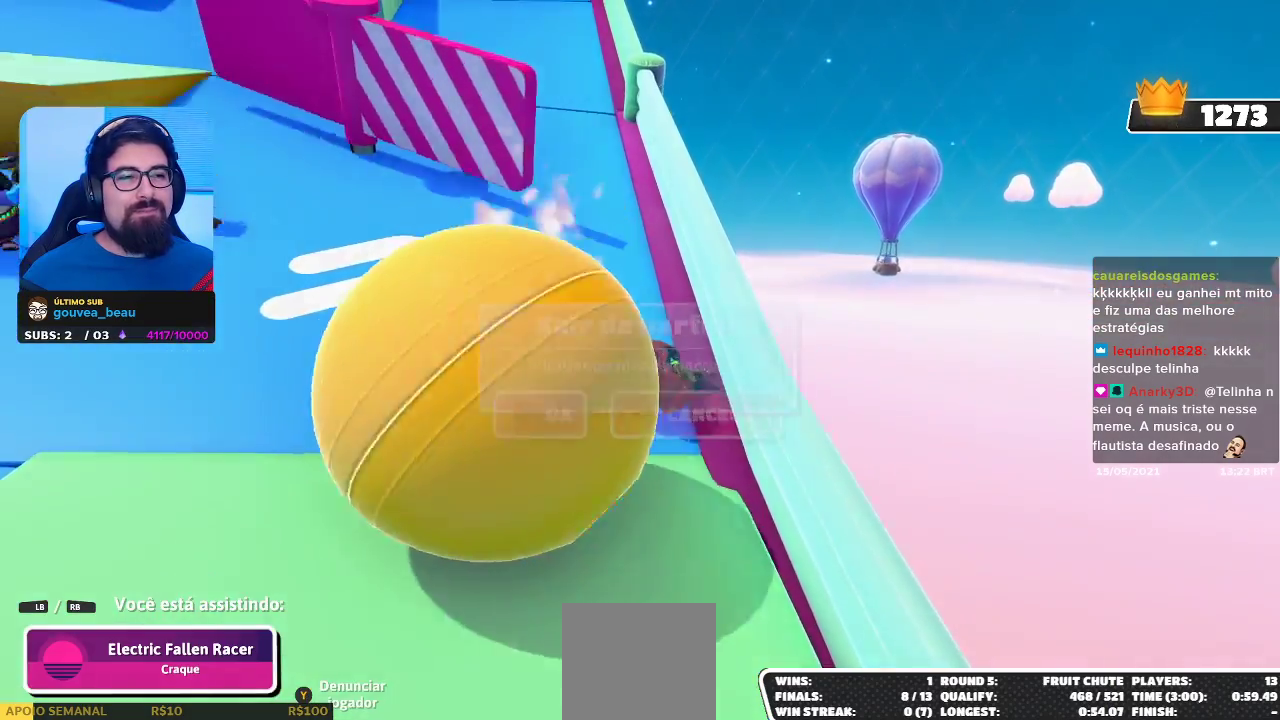
{"buttons": [], "left_stick": "center", "right_stick": "center", "events": []}
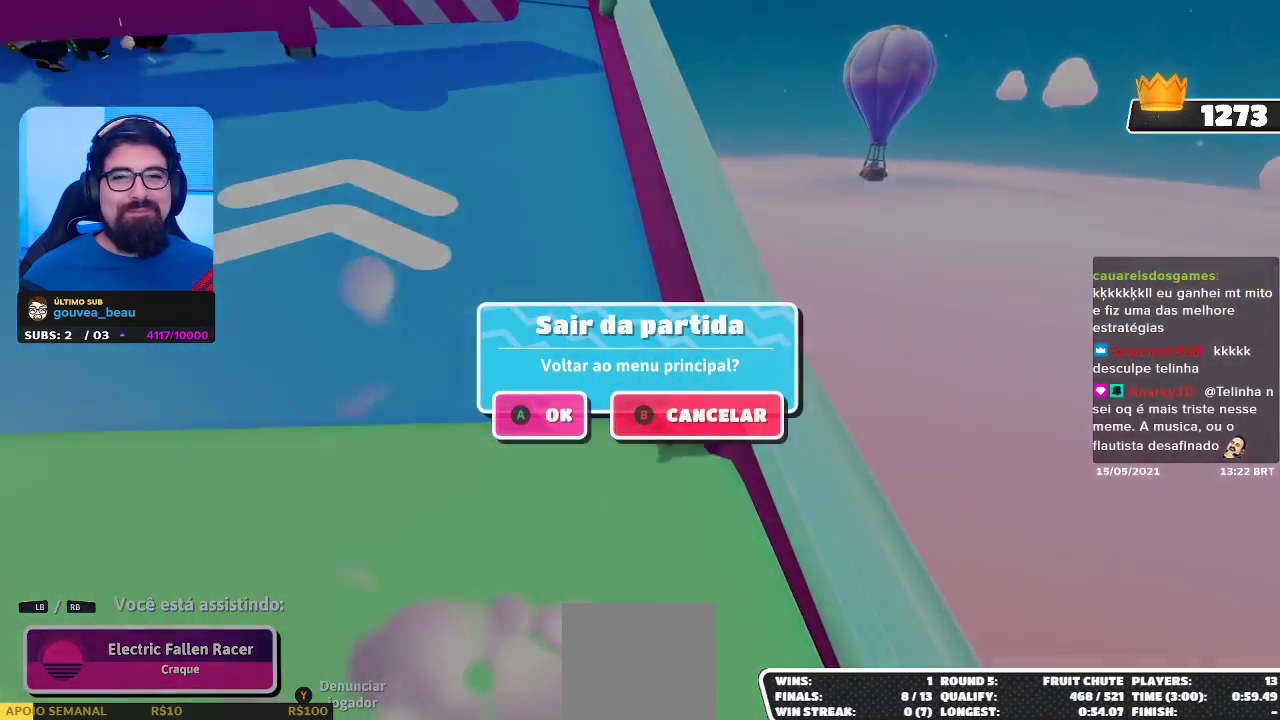
{"buttons": [], "left_stick": "center", "right_stick": "center", "events": [[117, "A", "down"], [233, "A", "up"]]}
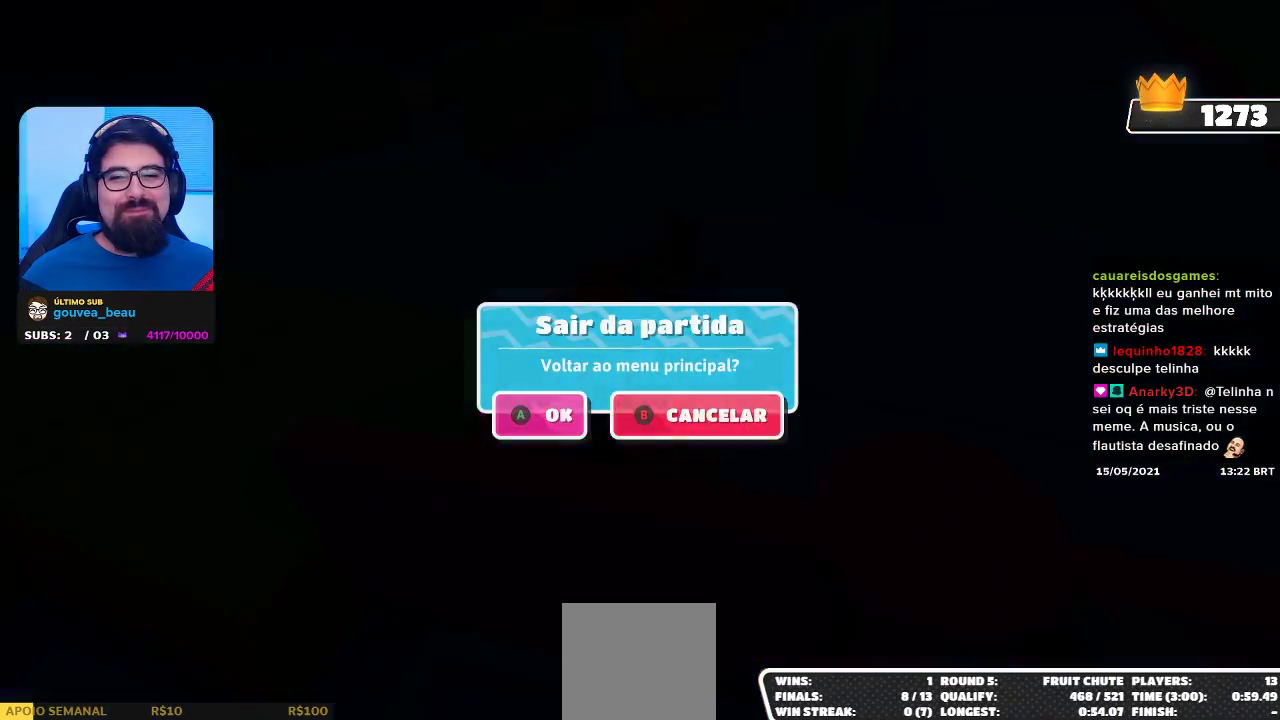
{"buttons": [], "left_stick": "center", "right_stick": "center", "events": []}
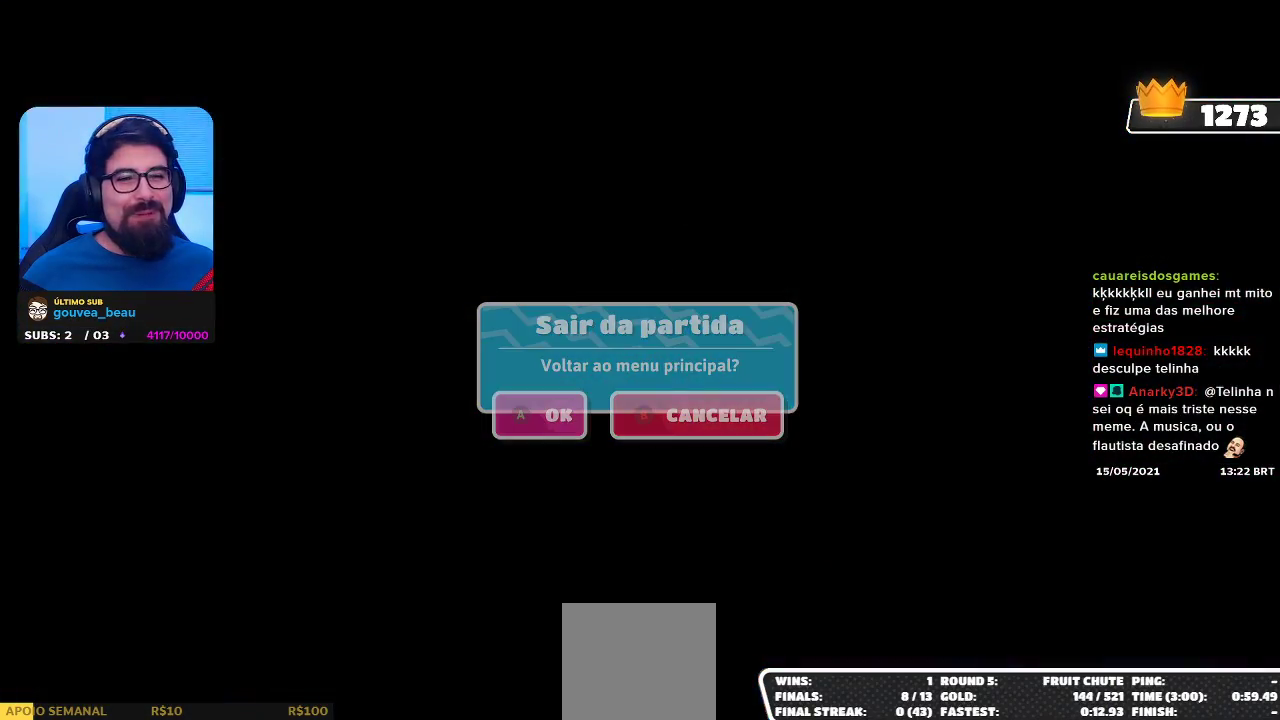
{"buttons": [], "left_stick": "center", "right_stick": "center", "events": []}
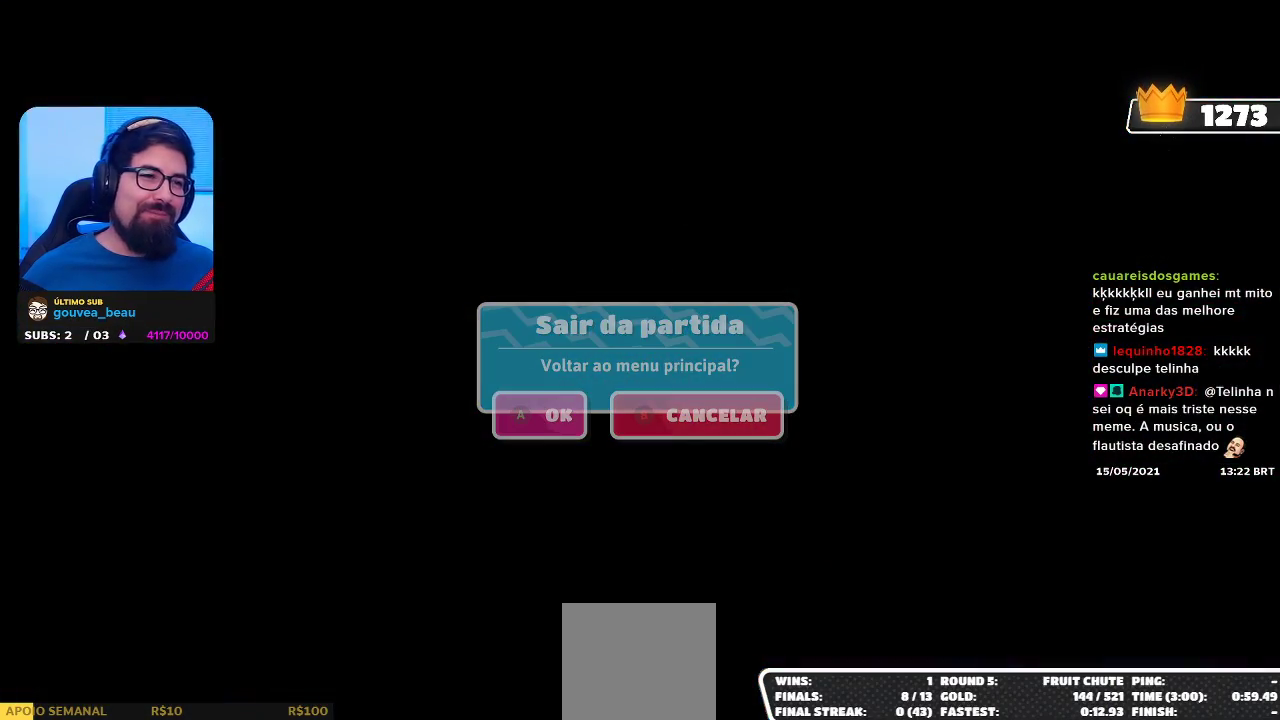
{"buttons": [], "left_stick": "center", "right_stick": "center", "events": []}
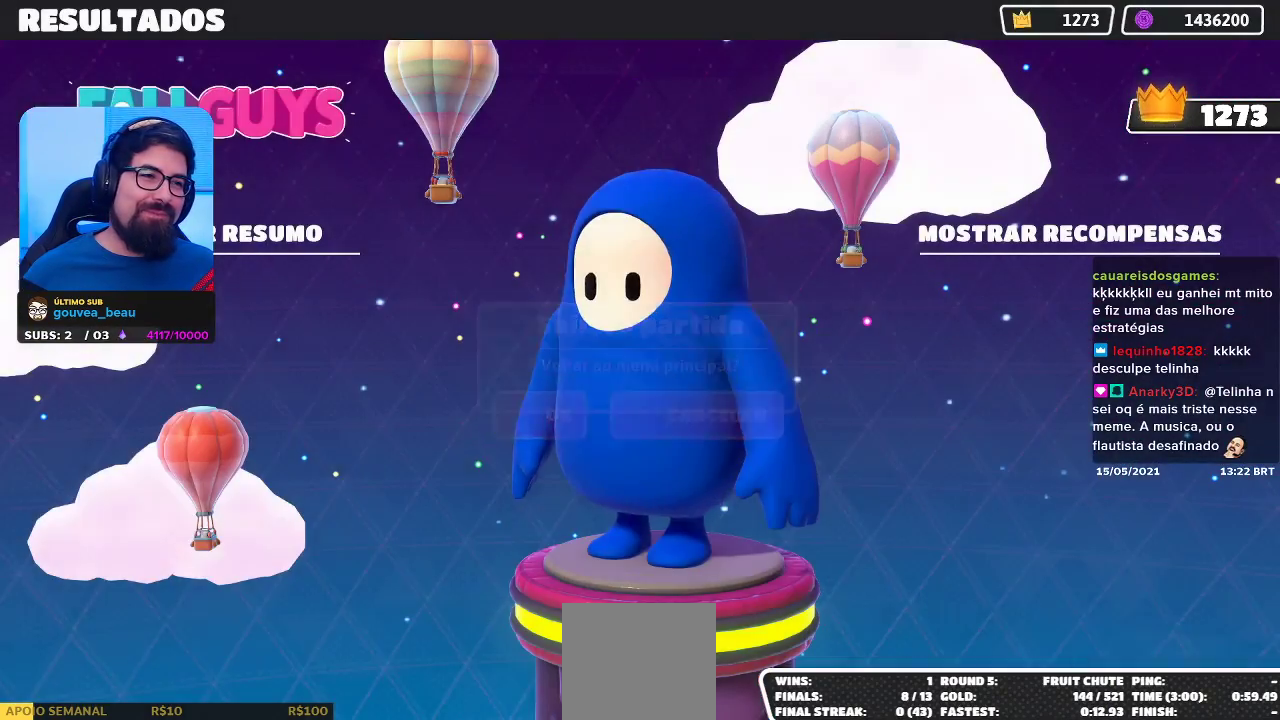
{"buttons": ["B"], "left_stick": "center", "right_stick": "center", "events": [[433, "B", "down"]]}
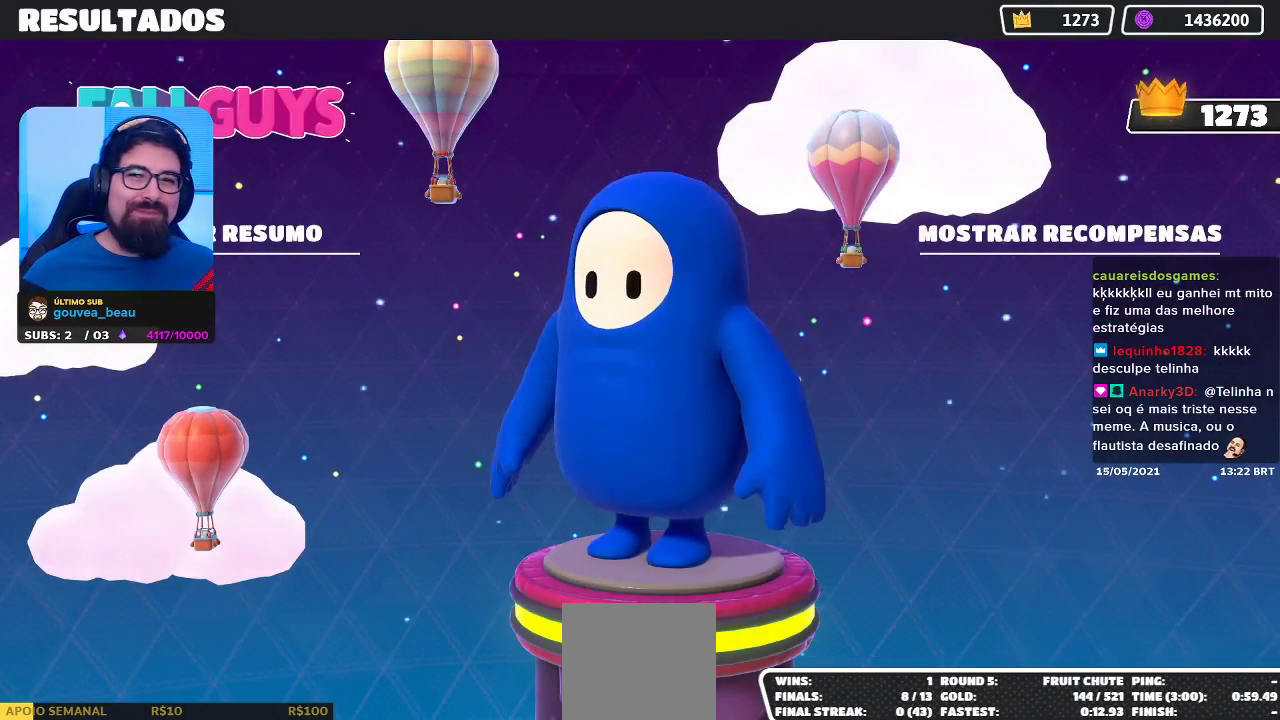
{"buttons": [], "left_stick": "center", "right_stick": "center", "events": [[33, "B", "up"], [100, "B", "down"], [150, "B", "up"], [233, "B", "down"], [317, "B", "up"], [383, "B", "down"], [450, "B", "up"]]}
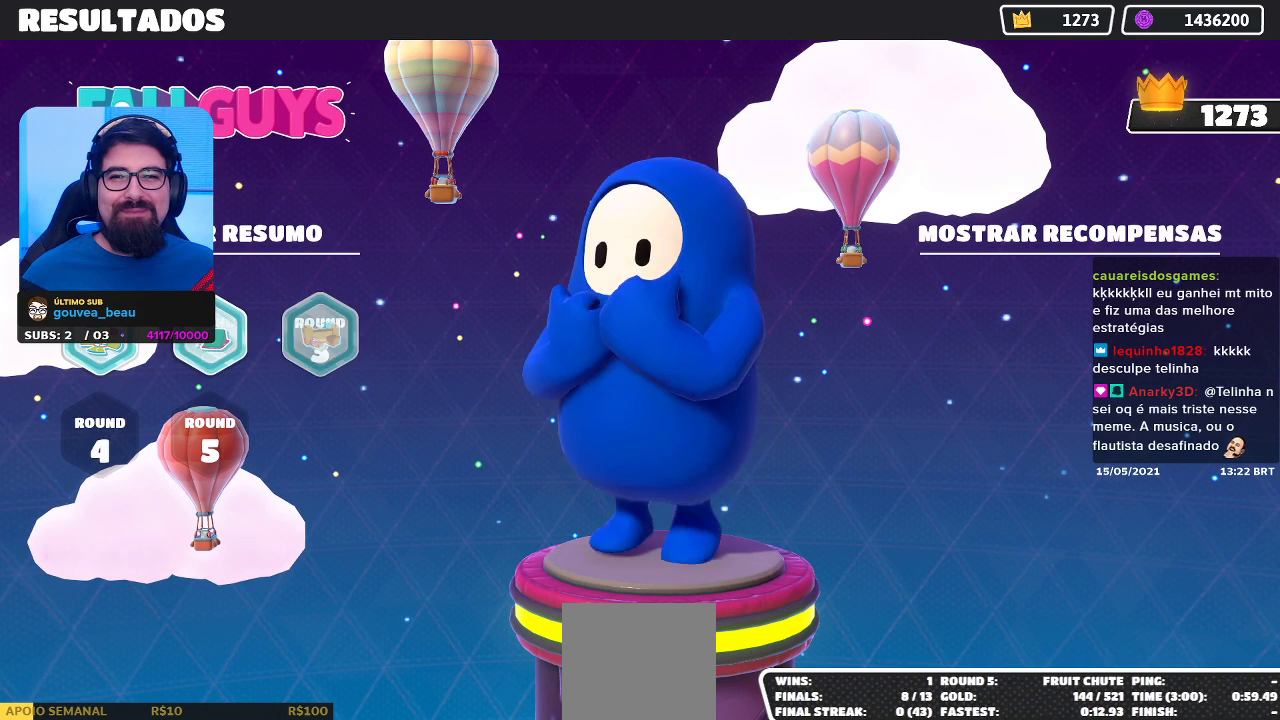
{"buttons": ["B"], "left_stick": "center", "right_stick": "center", "events": [[17, "B", "down"], [100, "B", "up"], [150, "B", "down"], [233, "B", "up"], [317, "B", "down"], [383, "B", "up"], [450, "B", "down"]]}
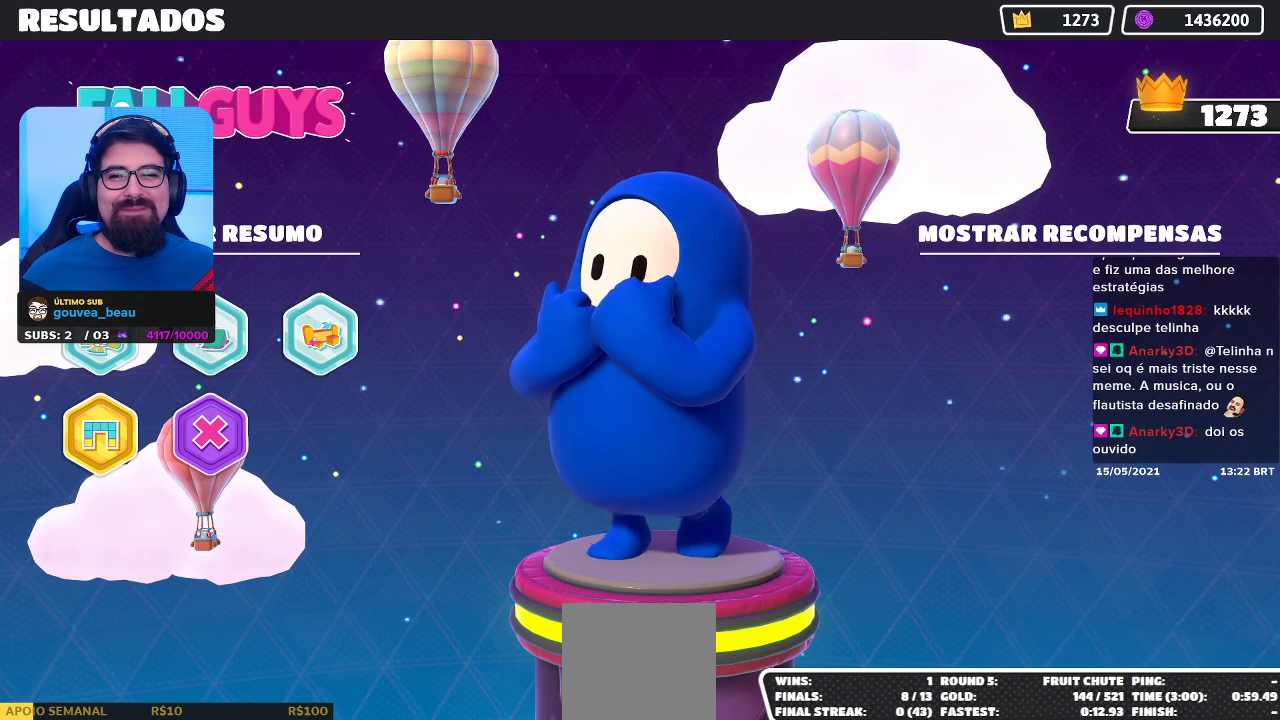
{"buttons": ["A"], "left_stick": "center", "right_stick": "center", "events": [[33, "B", "up"], [100, "B", "down"], [183, "B", "up"], [317, "A", "down"], [383, "A", "up"], [483, "A", "down"]]}
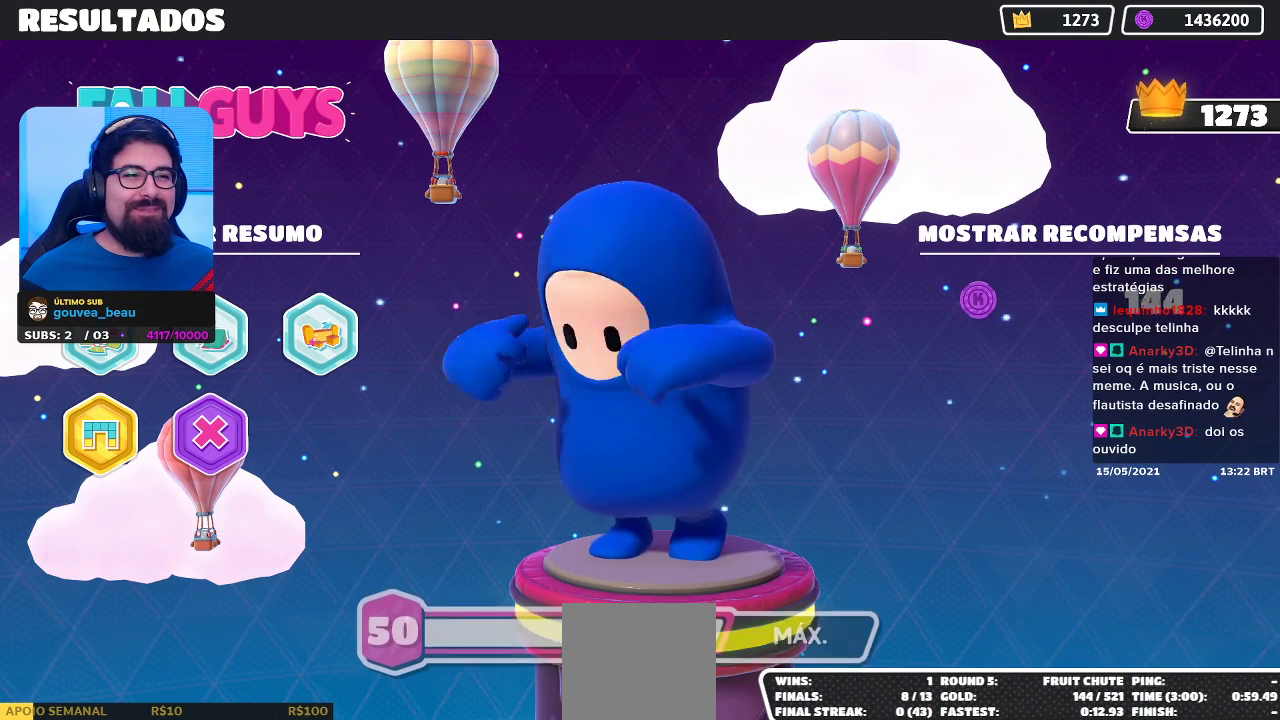
{"buttons": [], "left_stick": "center", "right_stick": "center", "events": [[83, "A", "up"], [167, "A", "down"], [250, "A", "up"], [400, "A", "down"], [500, "A", "up"]]}
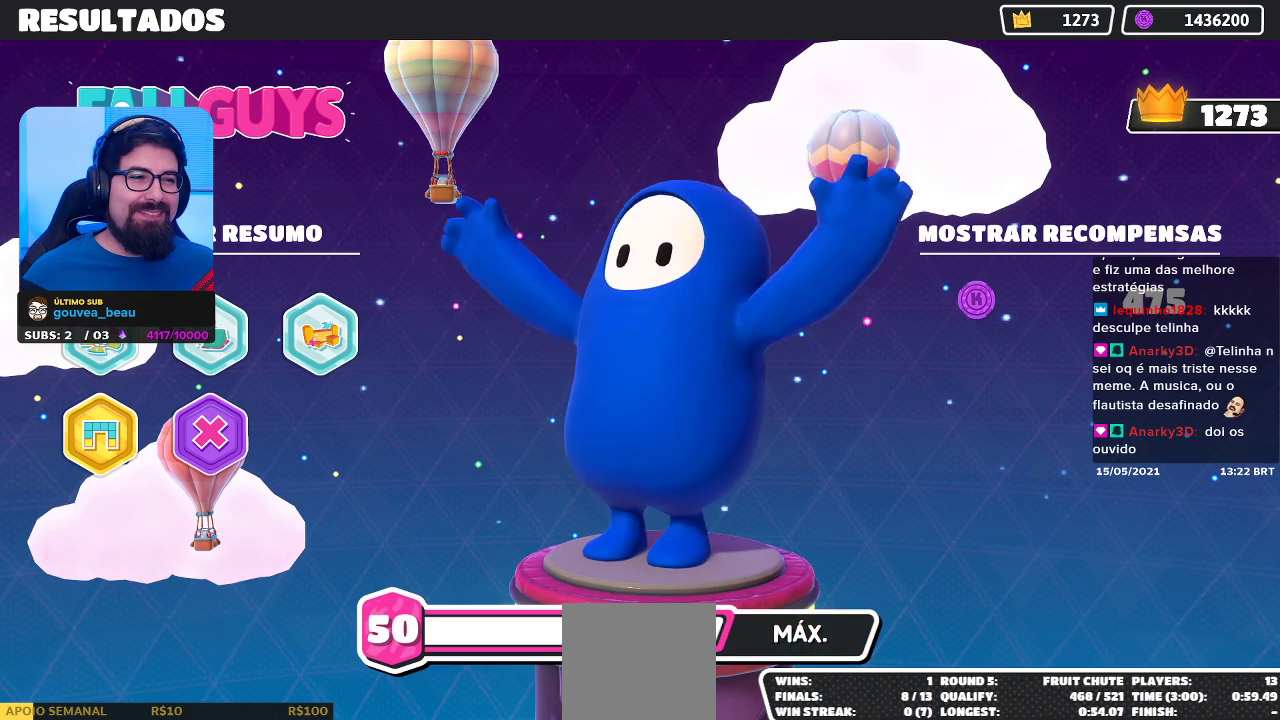
{"buttons": ["A"], "left_stick": "center", "right_stick": "center", "events": [[50, "A", "down"], [183, "A", "up"], [233, "A", "down"], [350, "A", "up"], [467, "A", "down"]]}
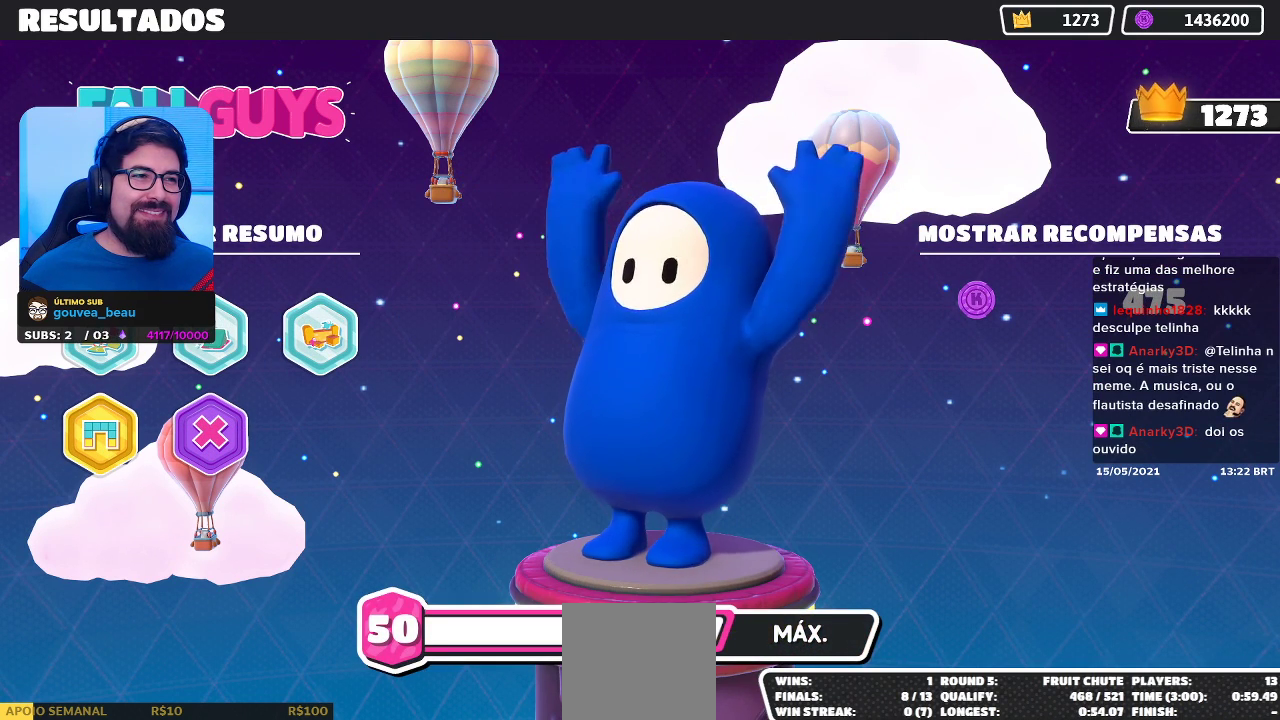
{"buttons": [], "left_stick": "center", "right_stick": "center", "events": [[33, "A", "up"], [117, "A", "down"], [250, "A", "up"], [333, "A", "down"], [467, "A", "up"]]}
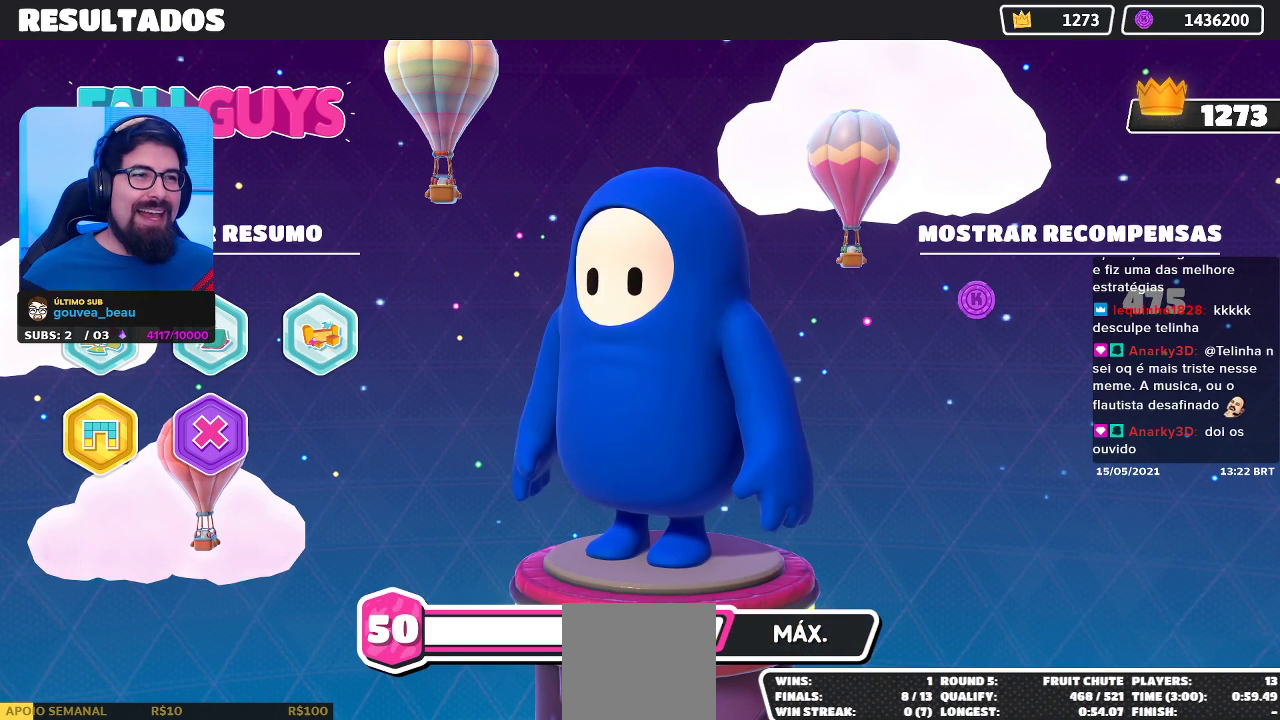
{"buttons": ["A"], "left_stick": "center", "right_stick": "center", "events": [[50, "A", "down"], [183, "A", "up"], [267, "A", "down"], [383, "A", "up"], [467, "A", "down"]]}
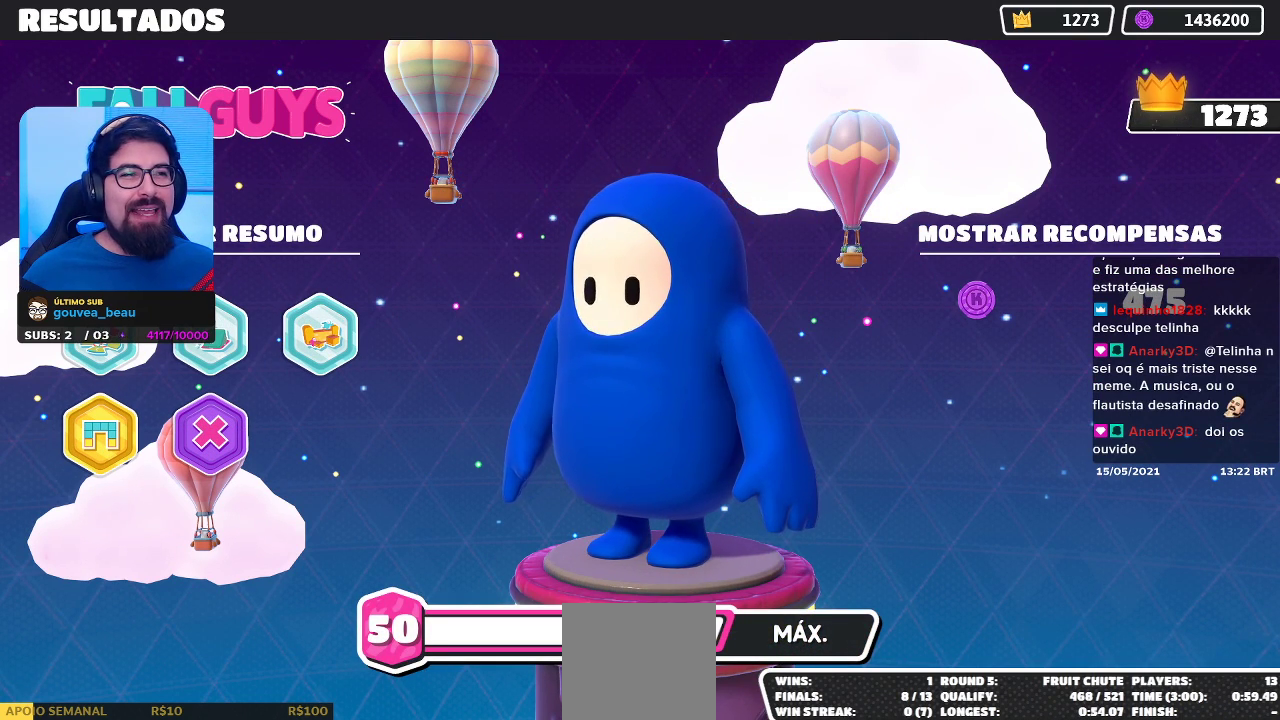
{"buttons": ["A"], "left_stick": "center", "right_stick": "center", "events": [[83, "A", "up"], [183, "A", "down"], [300, "A", "up"], [417, "A", "down"]]}
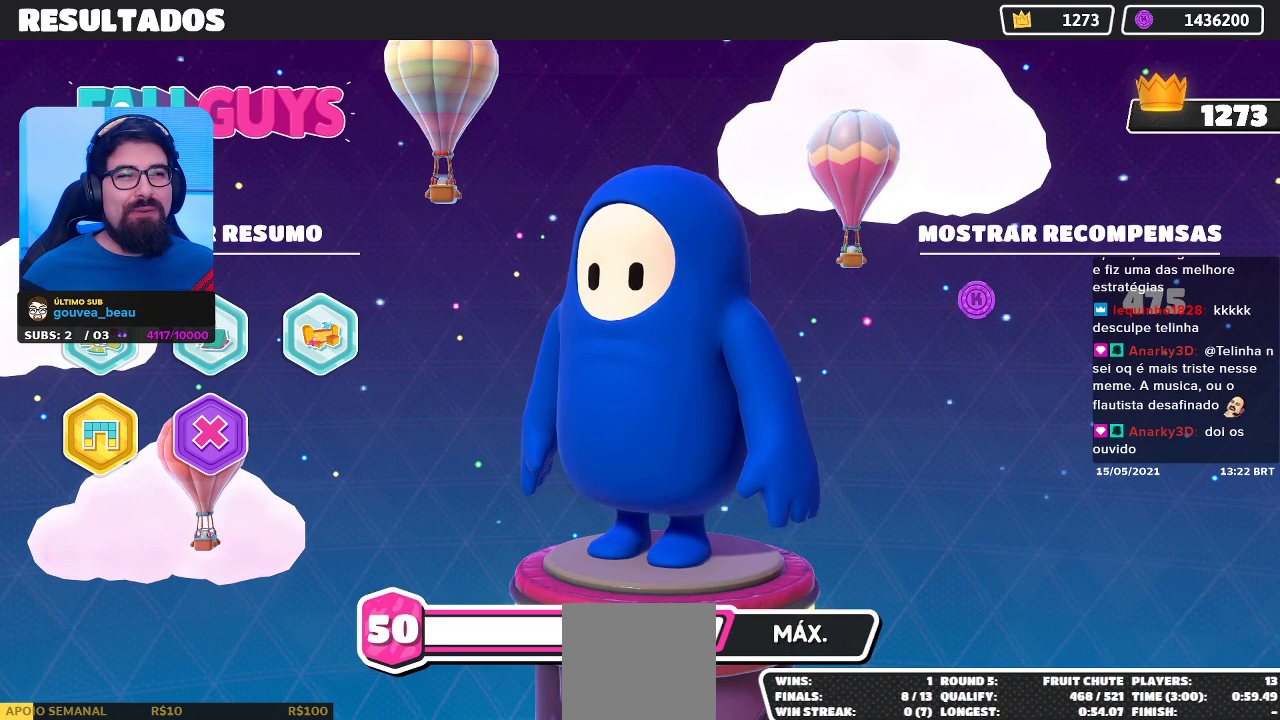
{"buttons": [], "left_stick": "center", "right_stick": "center", "events": [[33, "A", "up"], [117, "A", "down"], [233, "A", "up"]]}
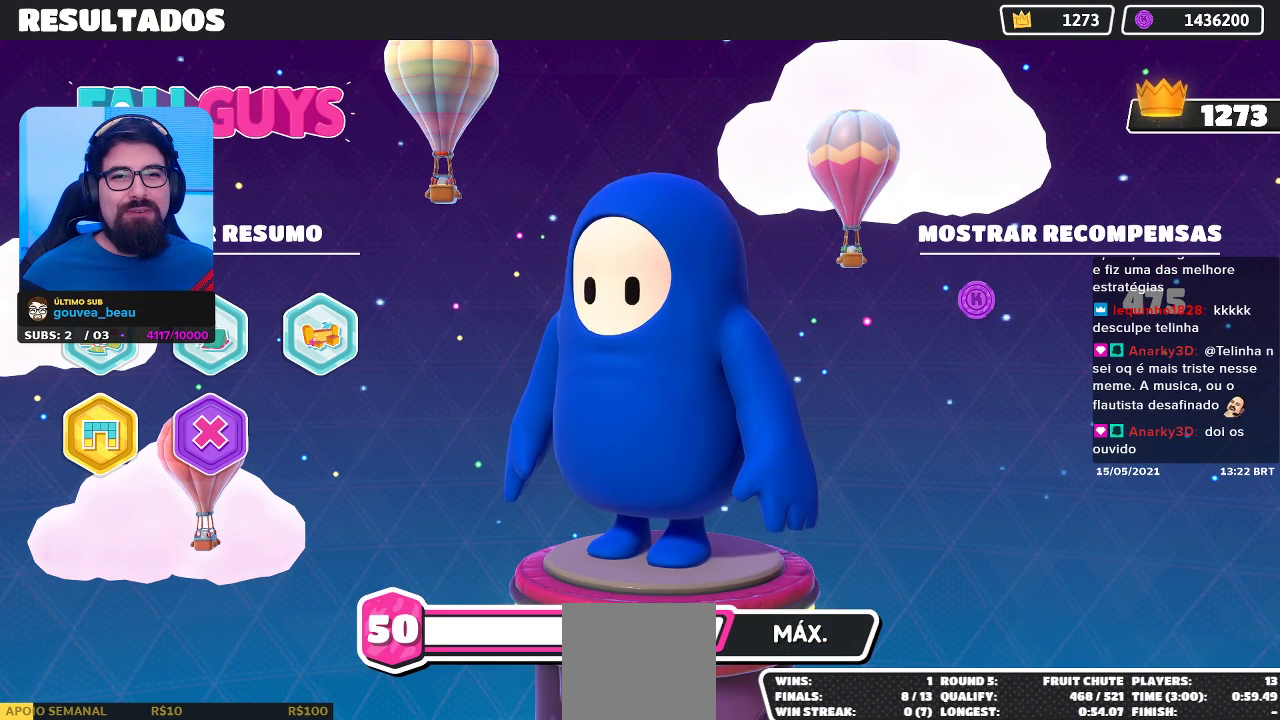
{"buttons": [], "left_stick": "center", "right_stick": "center", "events": [[283, "A", "down"], [400, "A", "up"]]}